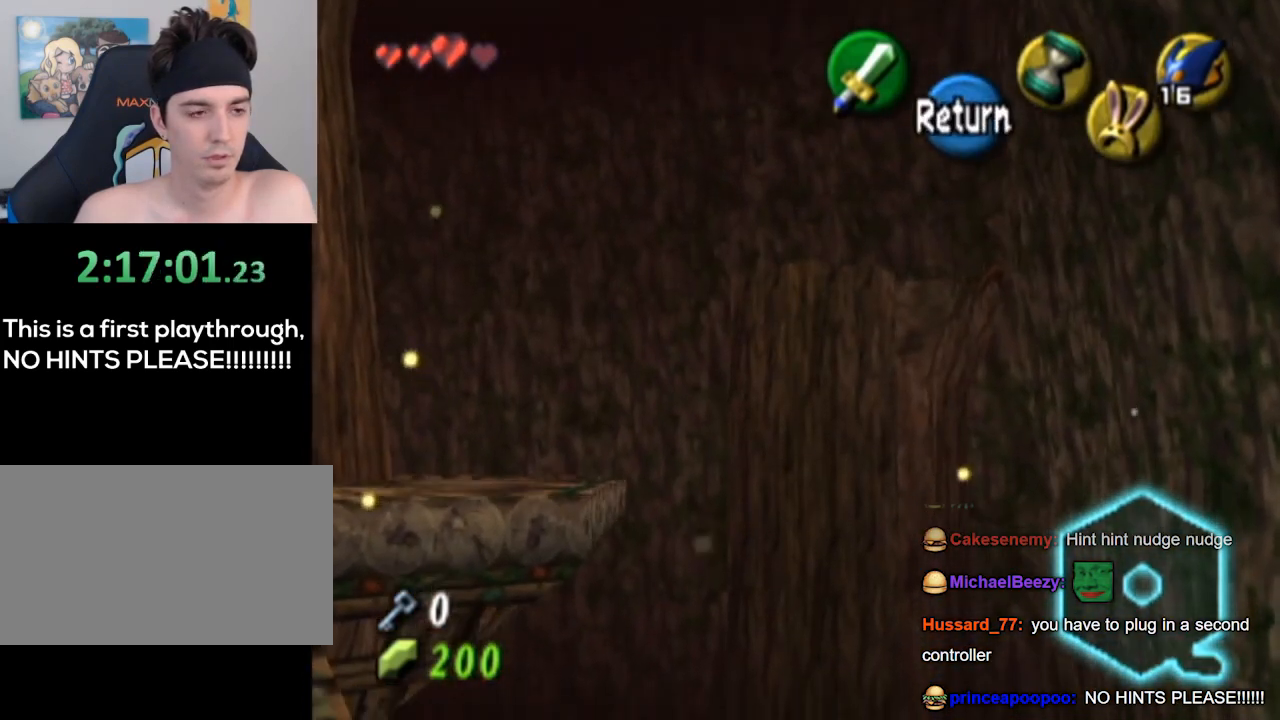
Gameplay with a controller (Nintendo layout); each line is a JSON object with the inputs held at the frame after it. "events" lists button and stick changes between this image and that frame as [ms after this image, input, new state], when the widget could be followed in between. Not read: L3 R3.
{"buttons": [], "left_stick": "down-right", "right_stick": "center", "events": [[33, "left_stick", "center"], [500, "L1", "up"], [500, "left_stick", "down-right"]]}
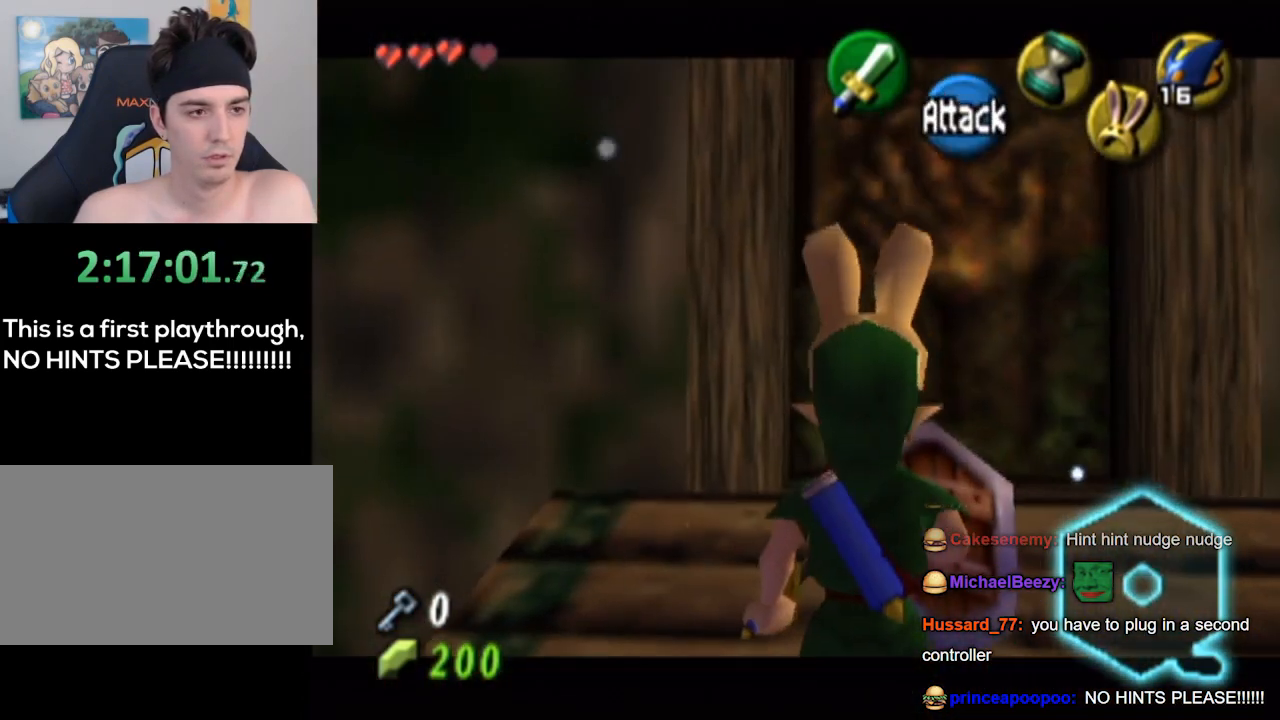
{"buttons": [], "left_stick": "center", "right_stick": "center", "events": [[200, "left_stick", "center"]]}
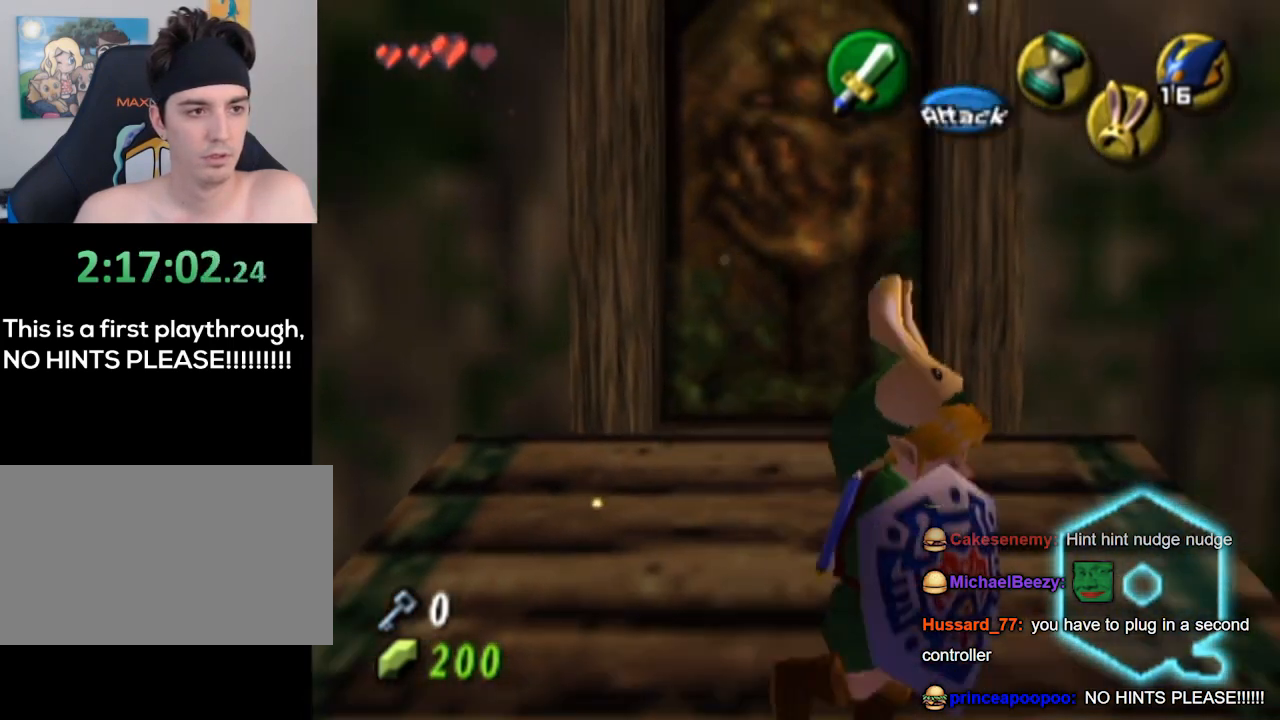
{"buttons": [], "left_stick": "center", "right_stick": "center", "events": [[167, "left_stick", "down-left"], [333, "left_stick", "center"], [367, "right_stick", "up"], [500, "right_stick", "center"]]}
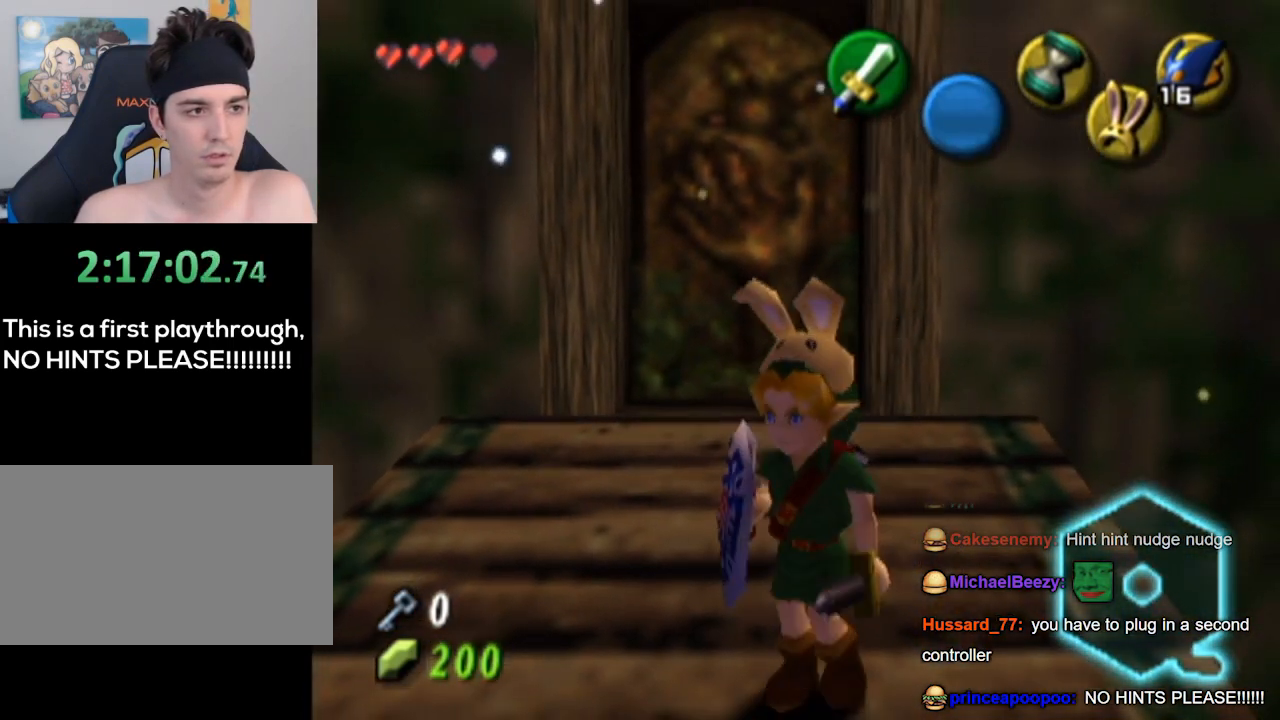
{"buttons": [], "left_stick": "center", "right_stick": "center", "events": []}
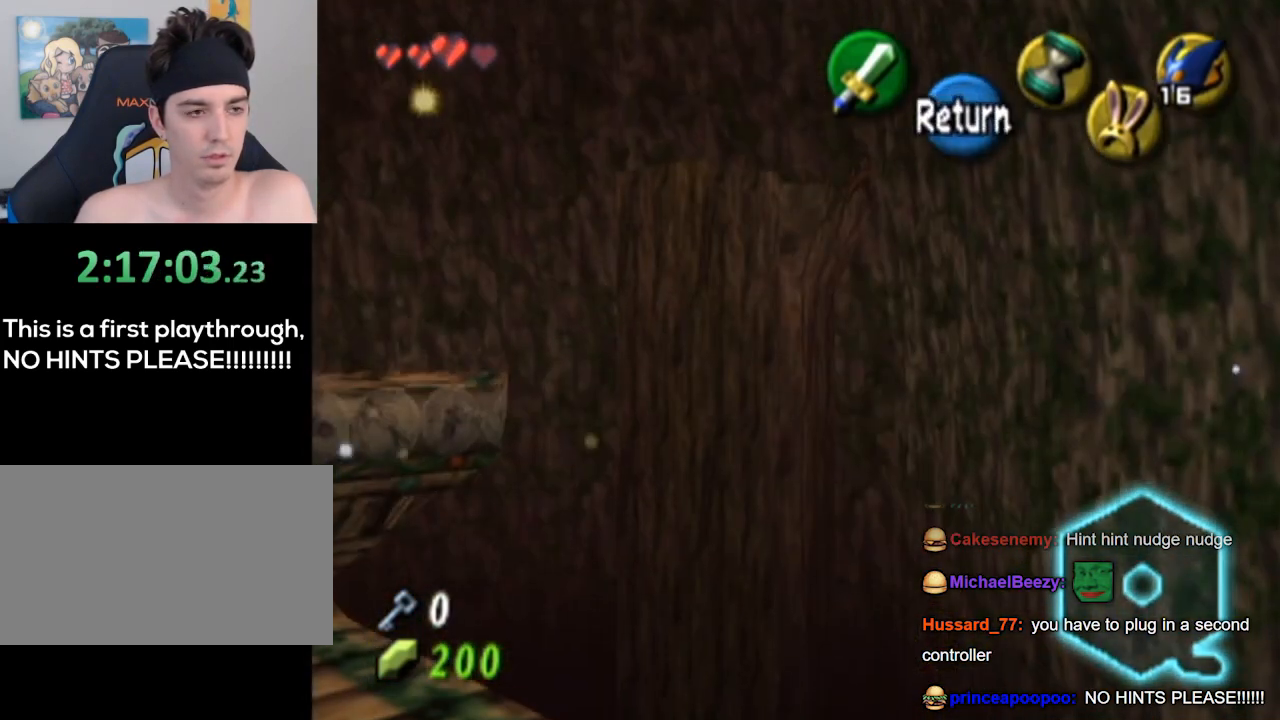
{"buttons": [], "left_stick": "down-left", "right_stick": "center", "events": [[100, "left_stick", "down-left"]]}
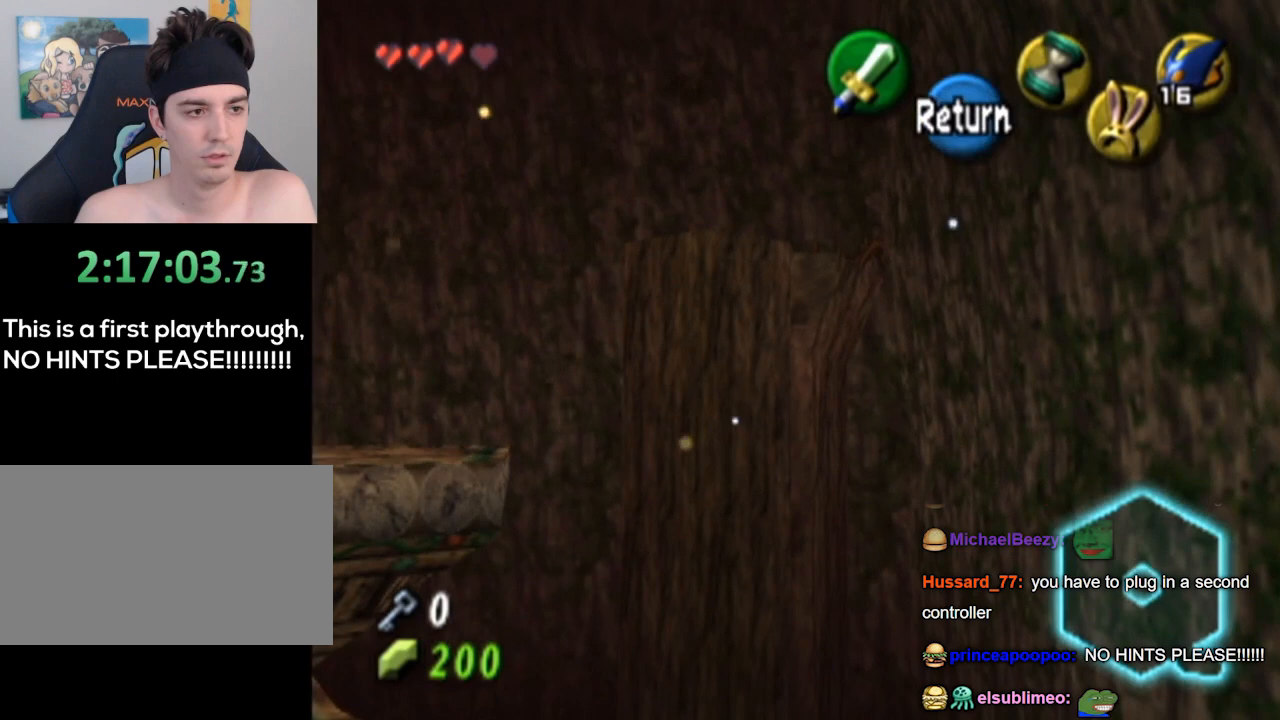
{"buttons": [], "left_stick": "down-left", "right_stick": "center", "events": []}
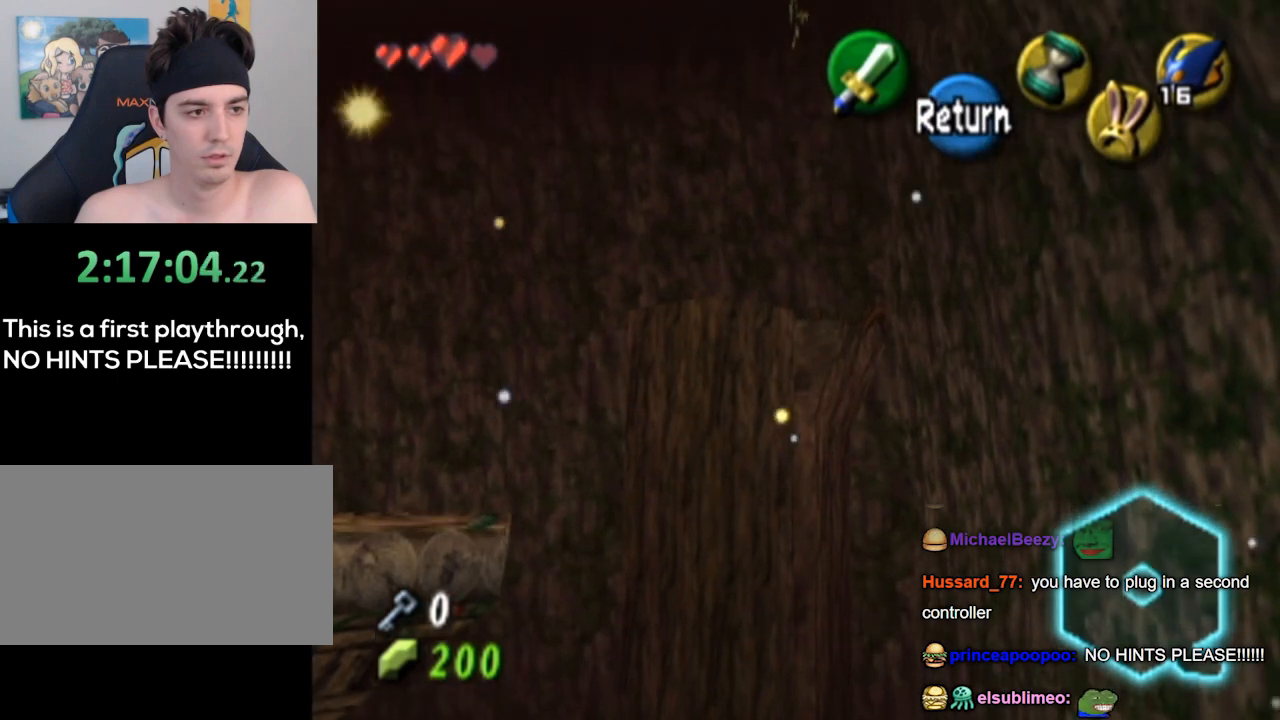
{"buttons": [], "left_stick": "down-left", "right_stick": "center", "events": []}
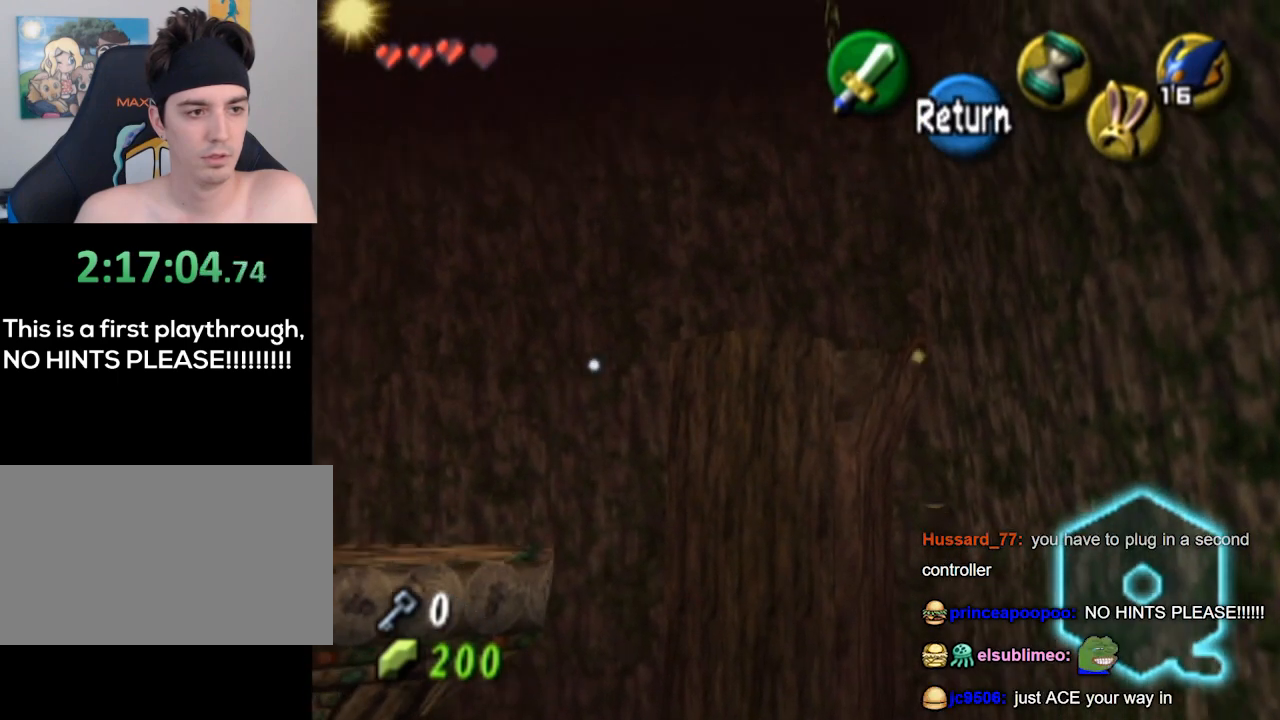
{"buttons": [], "left_stick": "down", "right_stick": "center", "events": [[367, "left_stick", "down"]]}
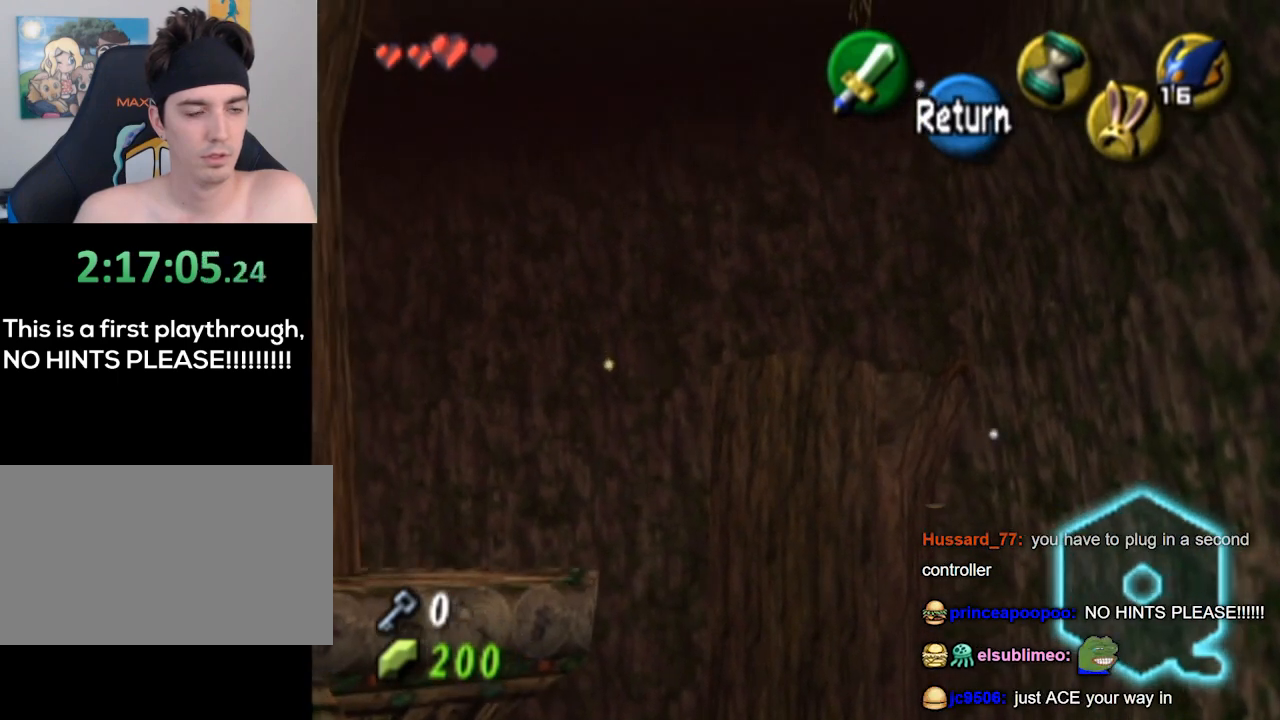
{"buttons": [], "left_stick": "down", "right_stick": "center", "events": []}
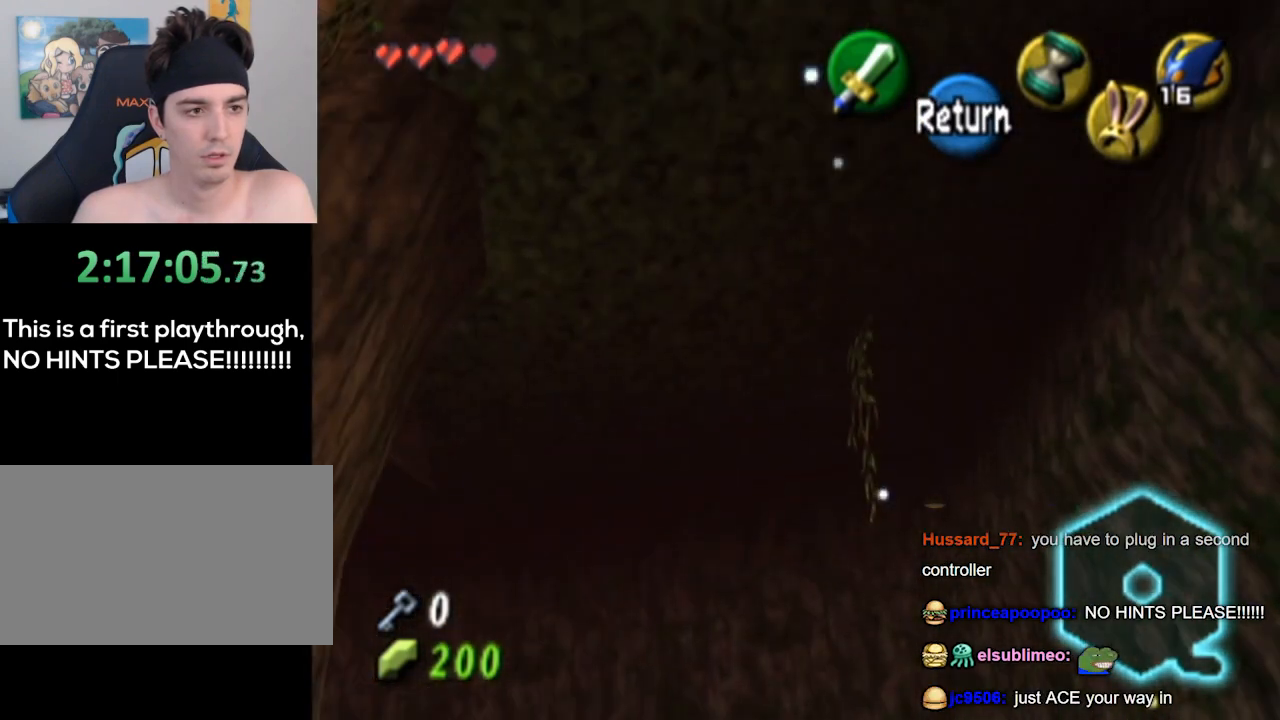
{"buttons": [], "left_stick": "down-left", "right_stick": "center", "events": [[33, "left_stick", "down-left"]]}
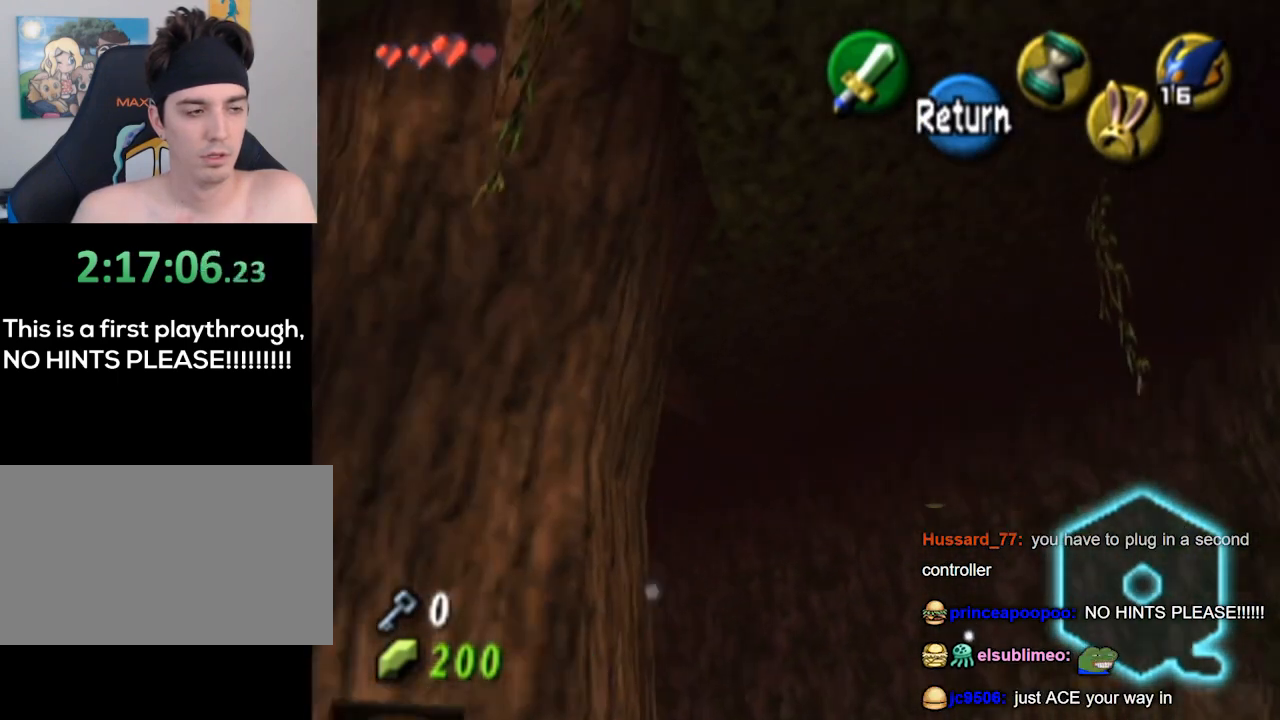
{"buttons": [], "left_stick": "down-left", "right_stick": "center", "events": []}
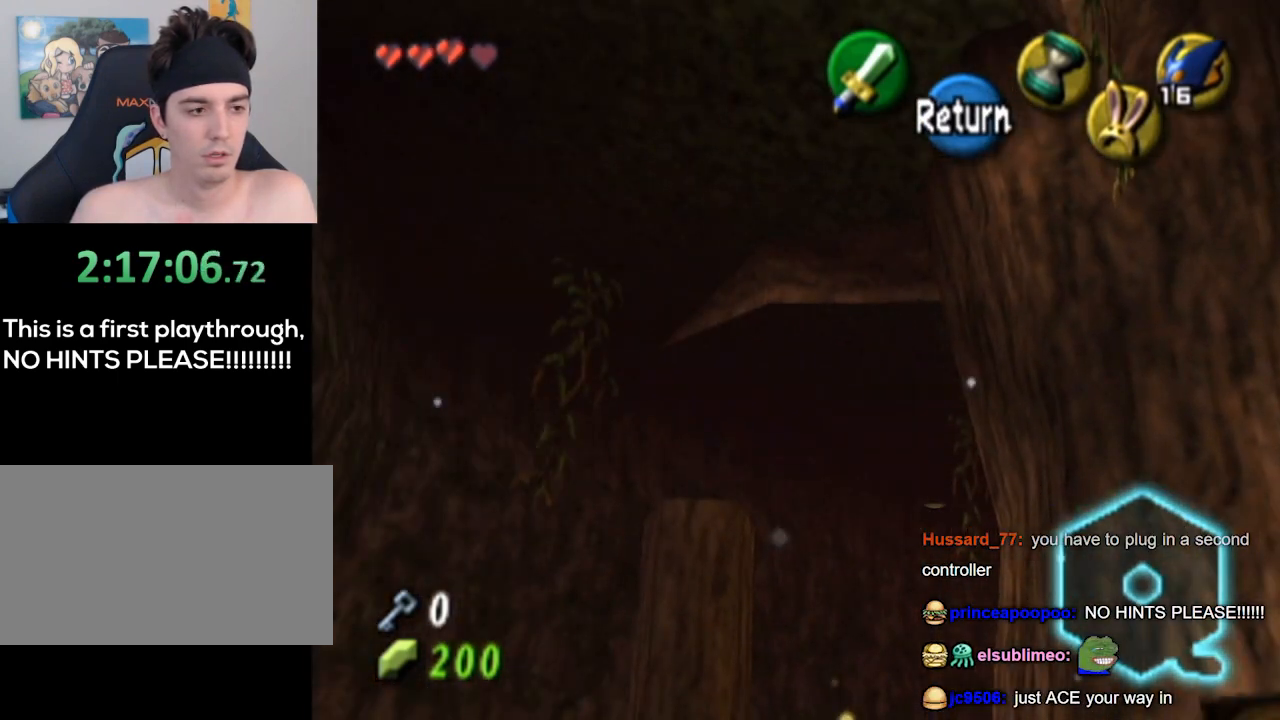
{"buttons": [], "left_stick": "center", "right_stick": "center", "events": [[33, "left_stick", "center"]]}
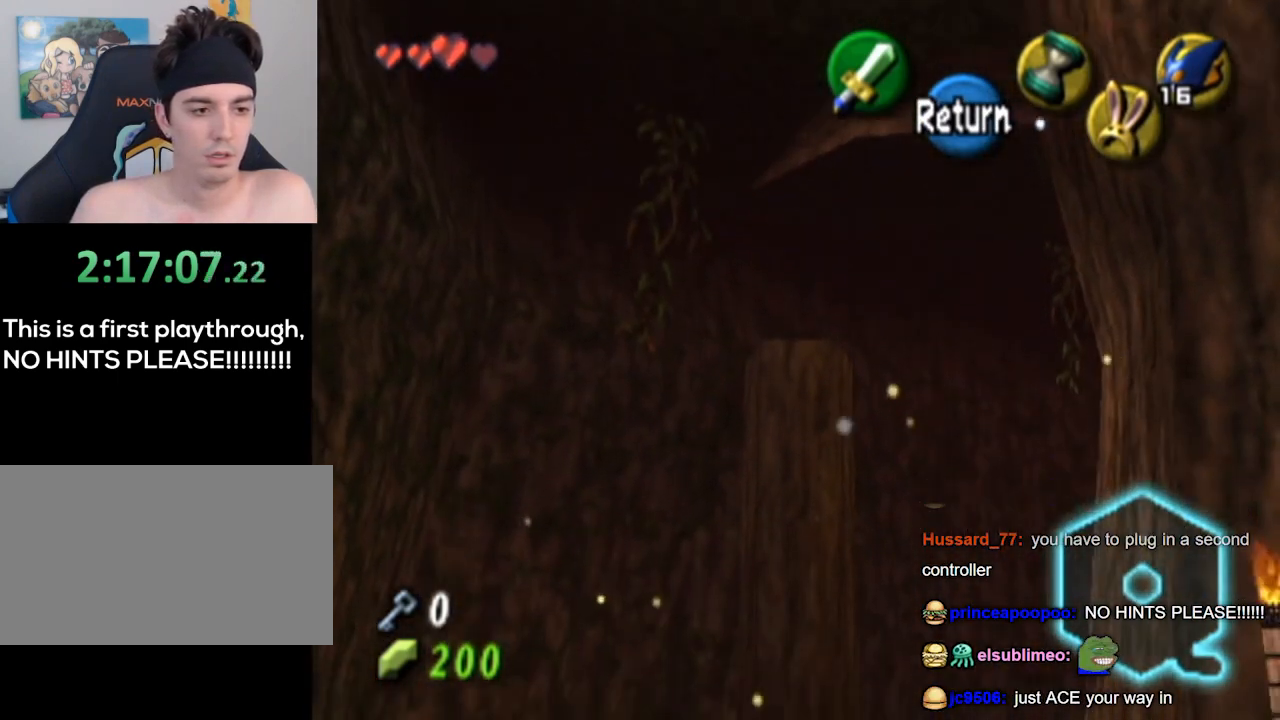
{"buttons": [], "left_stick": "center", "right_stick": "center", "events": [[67, "left_stick", "down"], [233, "left_stick", "center"], [300, "START", "down"], [500, "START", "up"]]}
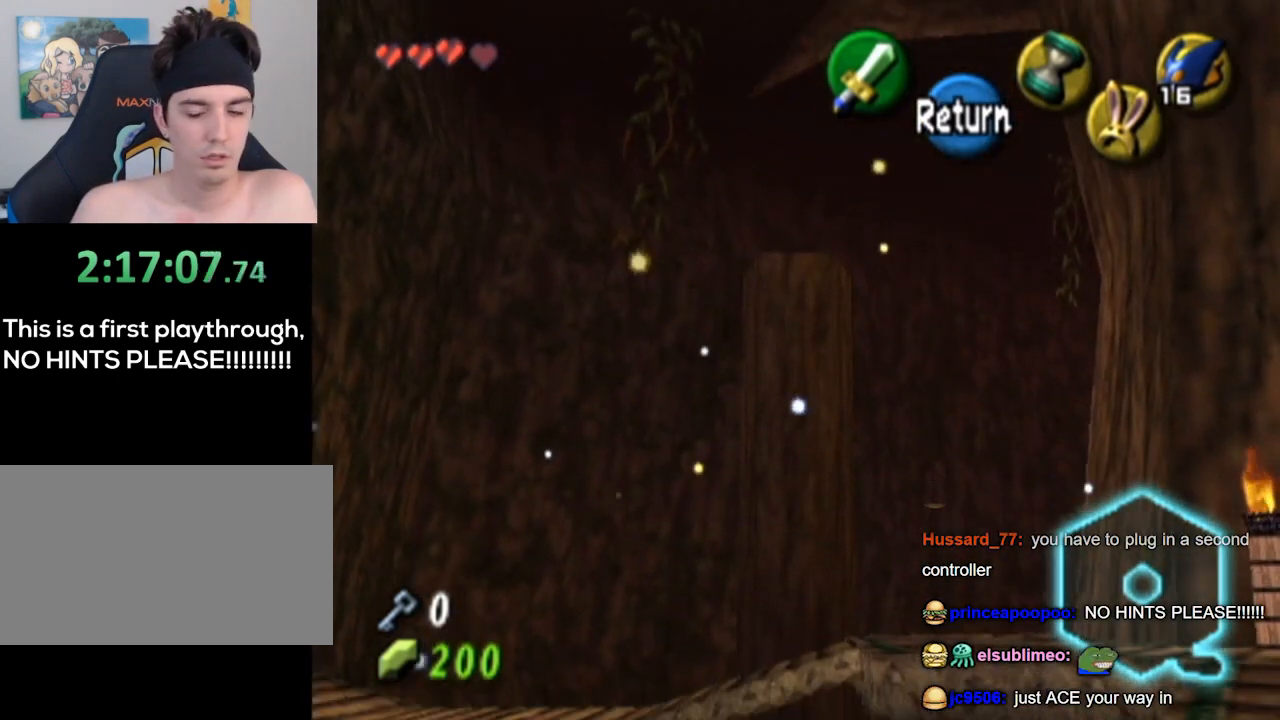
{"buttons": [], "left_stick": "center", "right_stick": "center", "events": []}
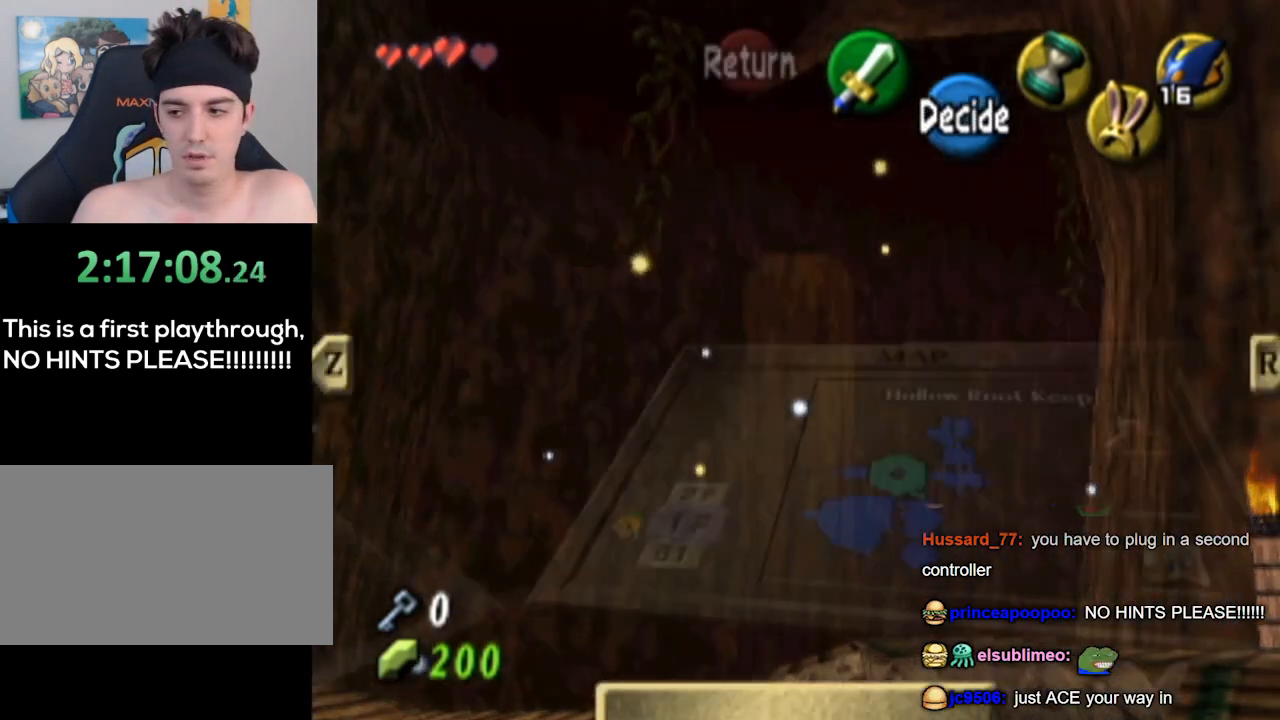
{"buttons": [], "left_stick": "center", "right_stick": "center", "events": [[267, "B", "down"], [400, "B", "up"]]}
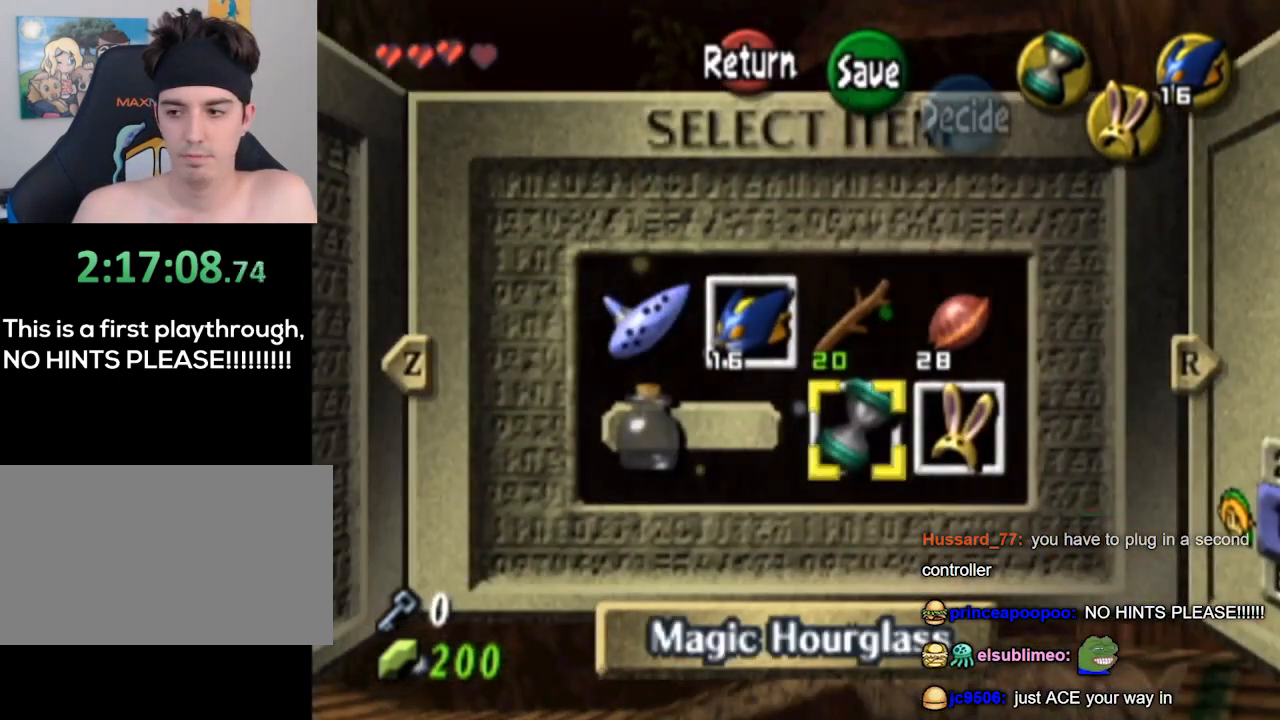
{"buttons": [], "left_stick": "center", "right_stick": "center", "events": [[267, "B", "down"], [333, "B", "up"]]}
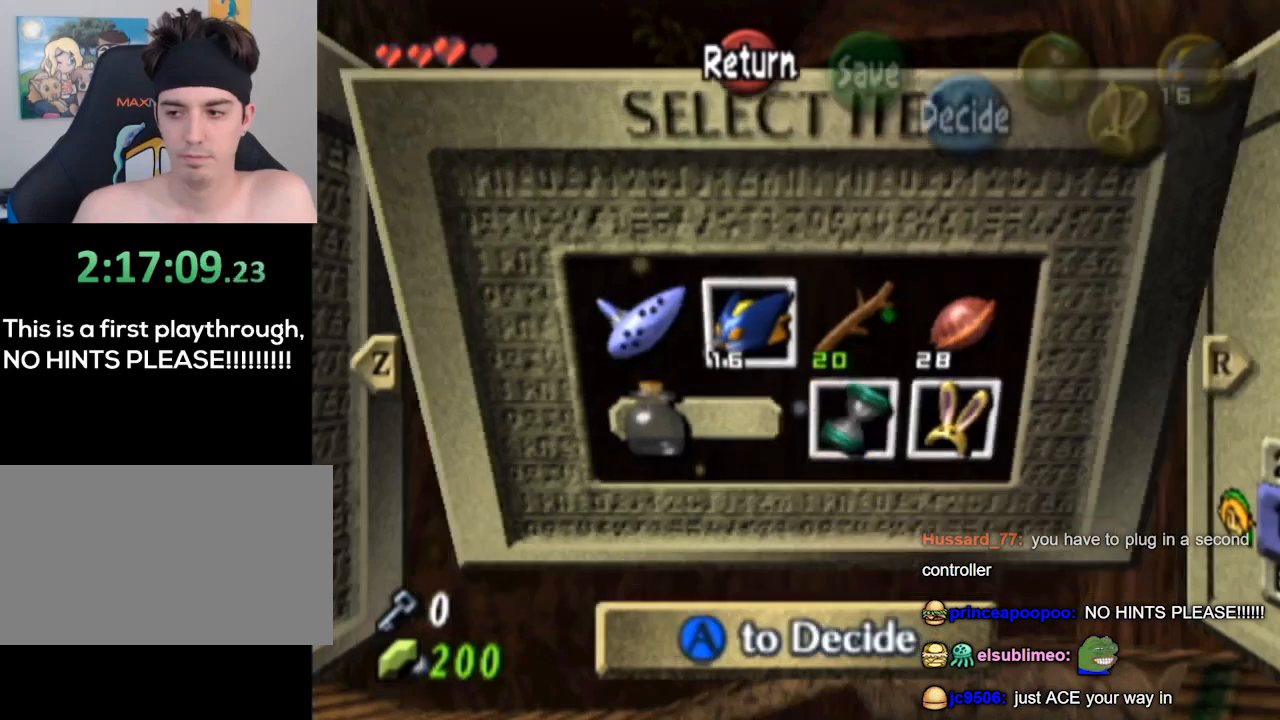
{"buttons": [], "left_stick": "center", "right_stick": "center", "events": [[100, "A", "down"], [267, "A", "up"]]}
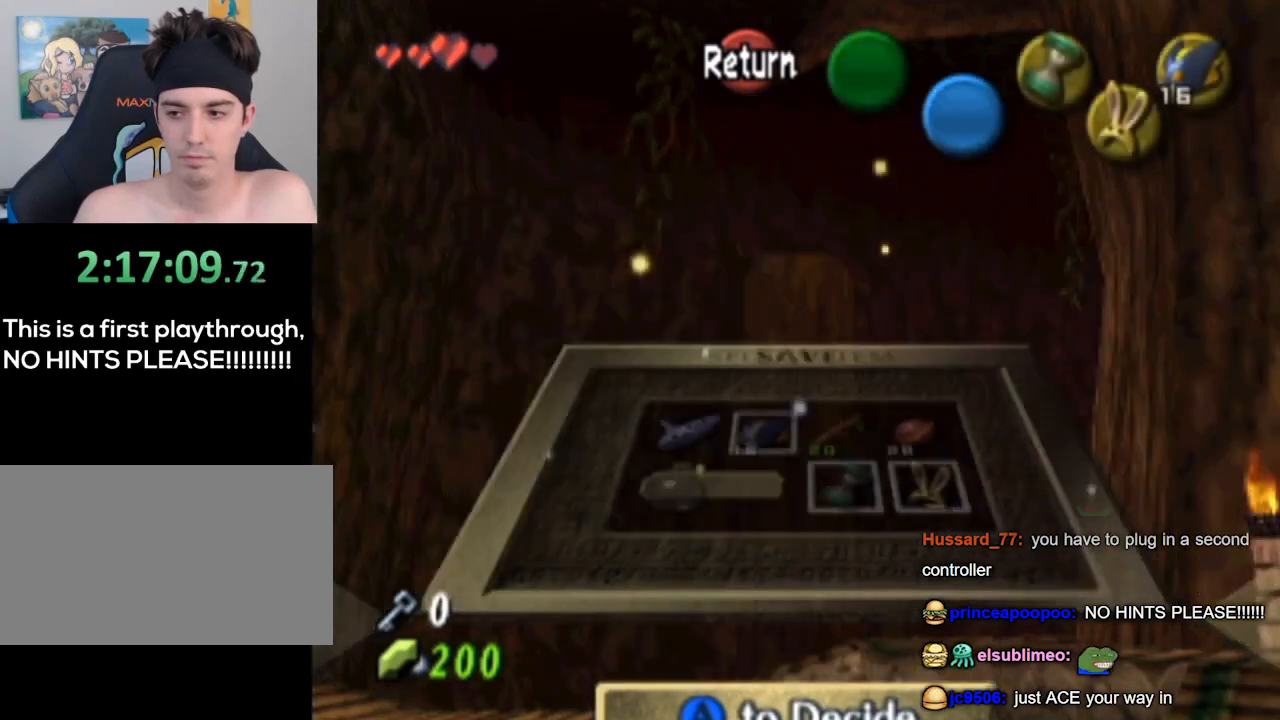
{"buttons": [], "left_stick": "center", "right_stick": "center", "events": [[400, "L1", "down"], [433, "L1", "up"]]}
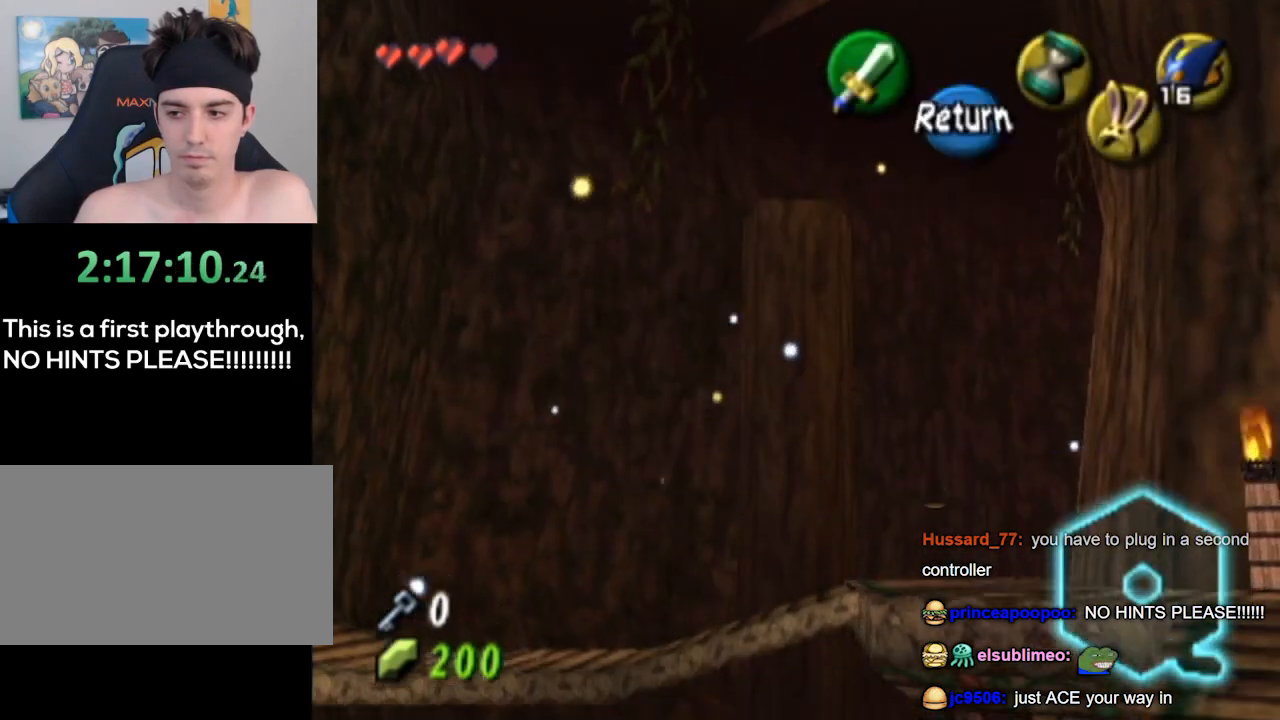
{"buttons": [], "left_stick": "center", "right_stick": "center", "events": [[33, "START", "down"], [133, "START", "up"]]}
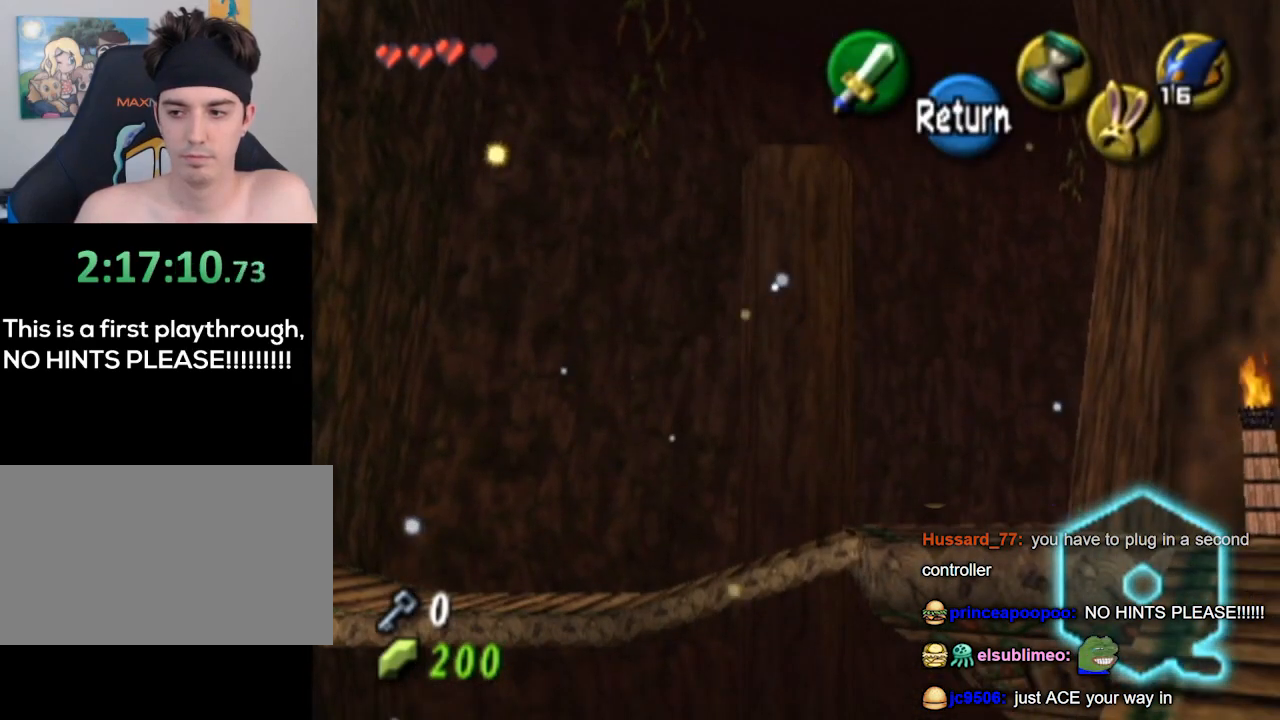
{"buttons": ["START"], "left_stick": "center", "right_stick": "center", "events": [[500, "START", "down"]]}
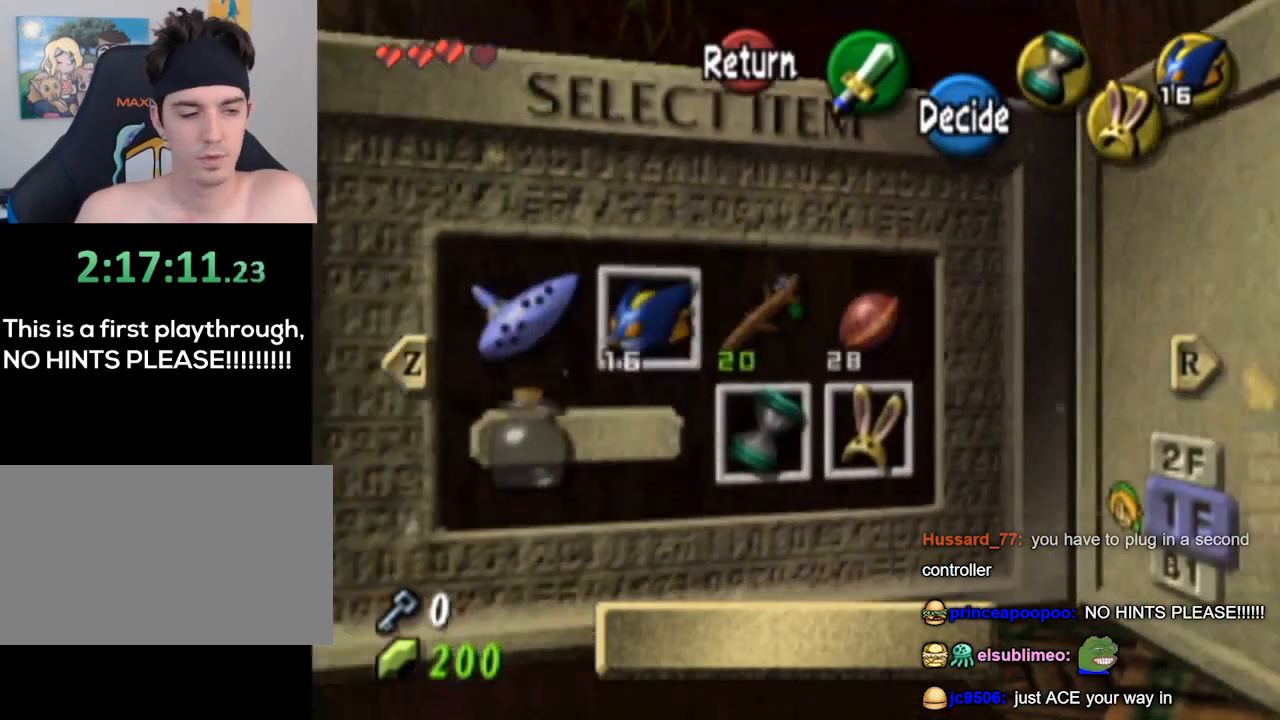
{"buttons": [], "left_stick": "center", "right_stick": "center", "events": [[167, "START", "up"]]}
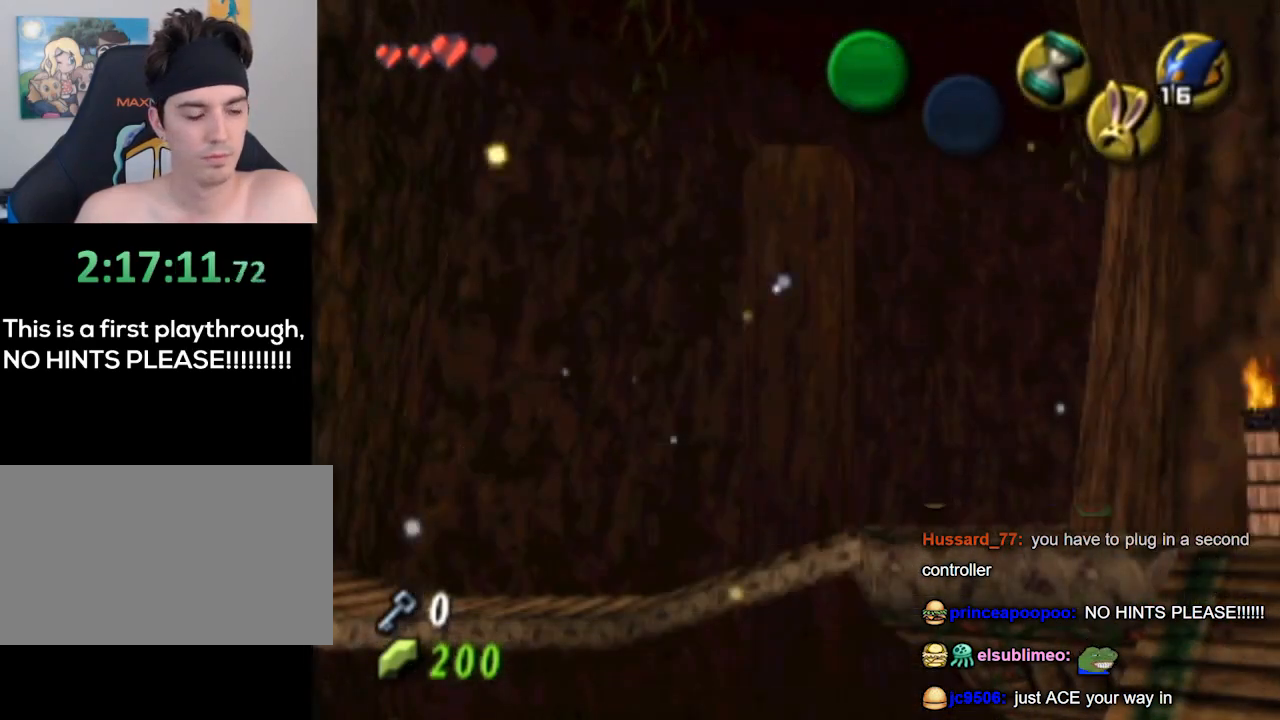
{"buttons": [], "left_stick": "center", "right_stick": "center", "events": [[200, "B", "down"], [233, "B", "up"]]}
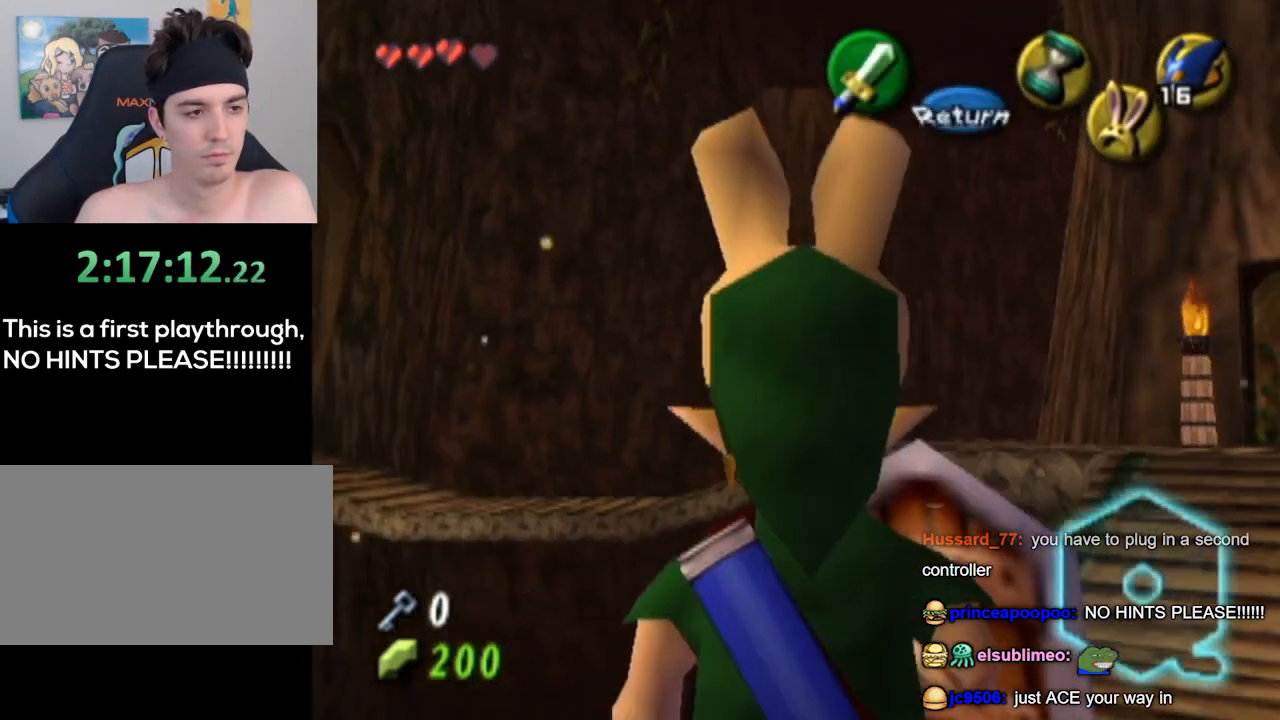
{"buttons": ["L1"], "left_stick": "center", "right_stick": "center", "events": [[100, "right_stick", "down"], [167, "right_stick", "center"], [300, "left_stick", "down-left"], [367, "L1", "down"], [433, "left_stick", "center"]]}
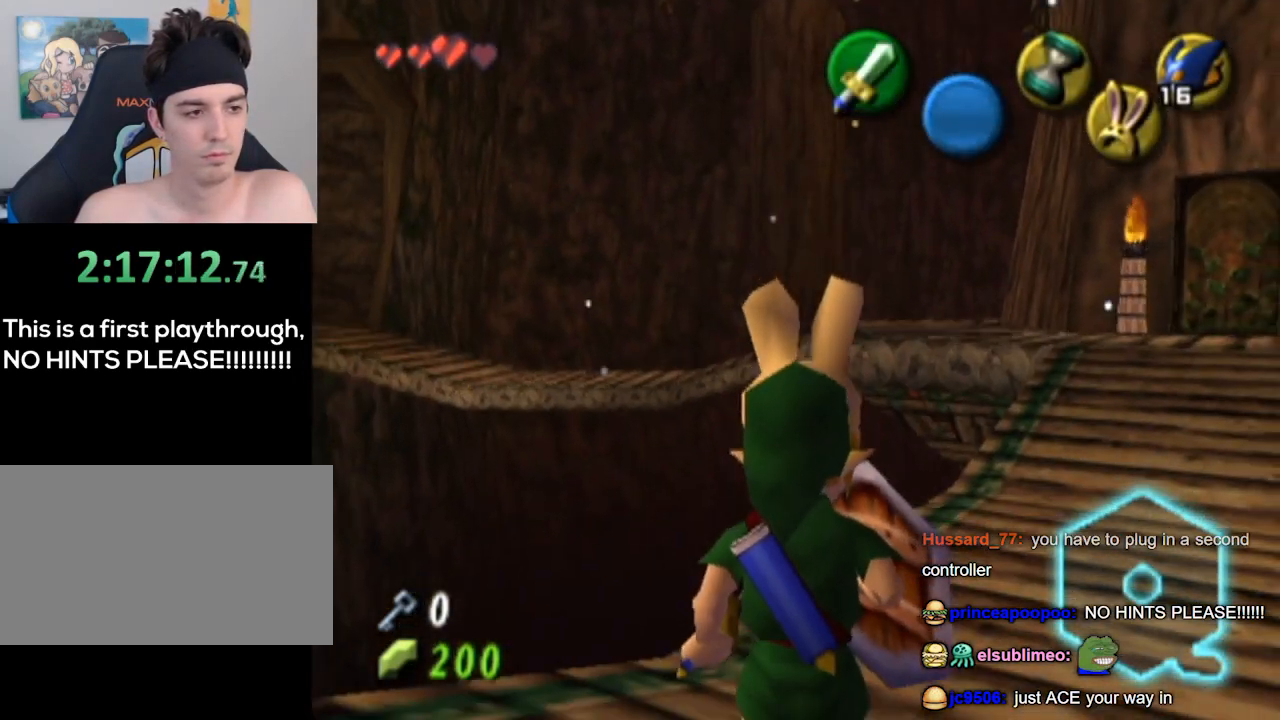
{"buttons": [], "left_stick": "up", "right_stick": "center", "events": [[200, "L1", "up"], [233, "left_stick", "up"]]}
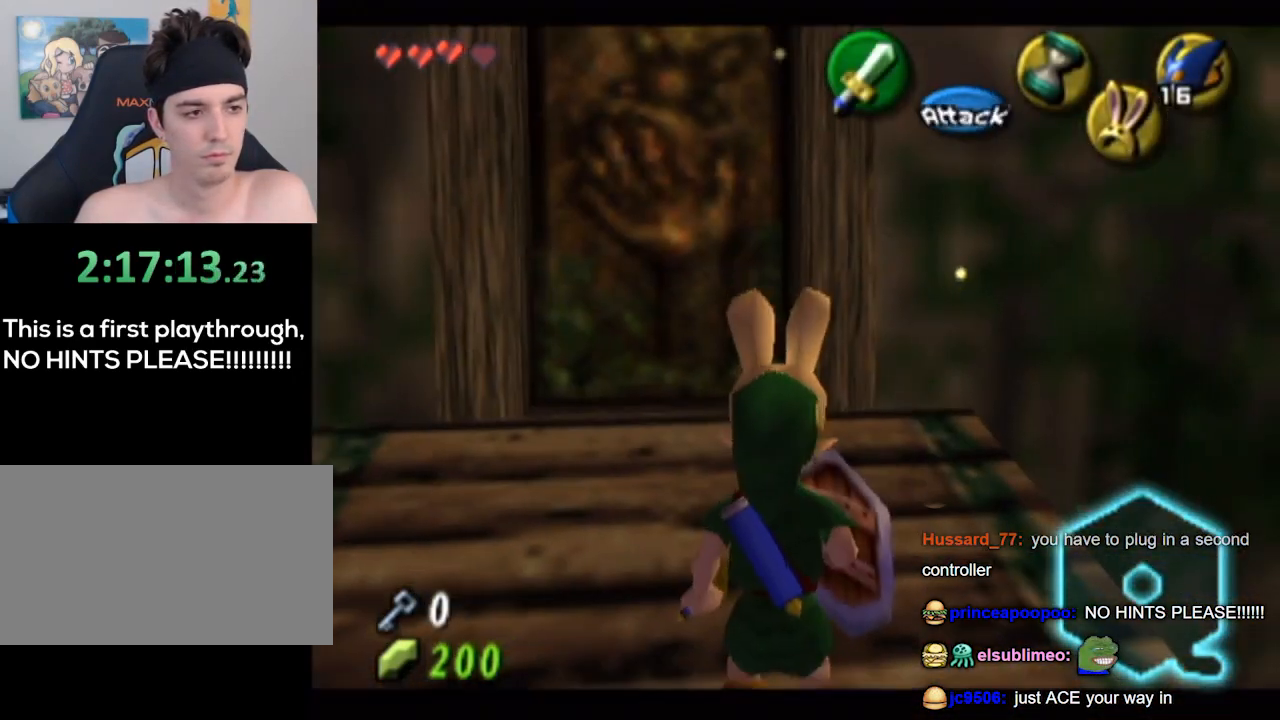
{"buttons": [], "left_stick": "center", "right_stick": "center", "events": [[200, "left_stick", "up-left"], [367, "A", "down"], [367, "left_stick", "up"], [433, "A", "up"], [467, "left_stick", "center"]]}
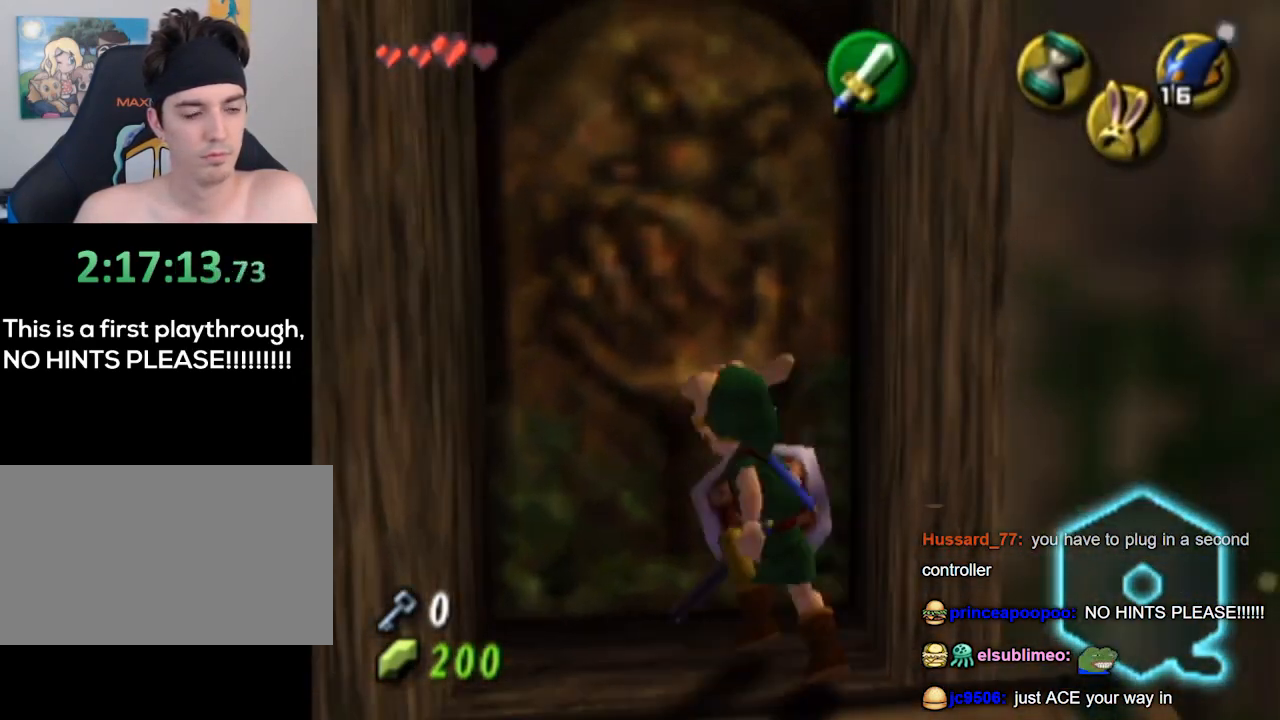
{"buttons": [], "left_stick": "center", "right_stick": "center", "events": []}
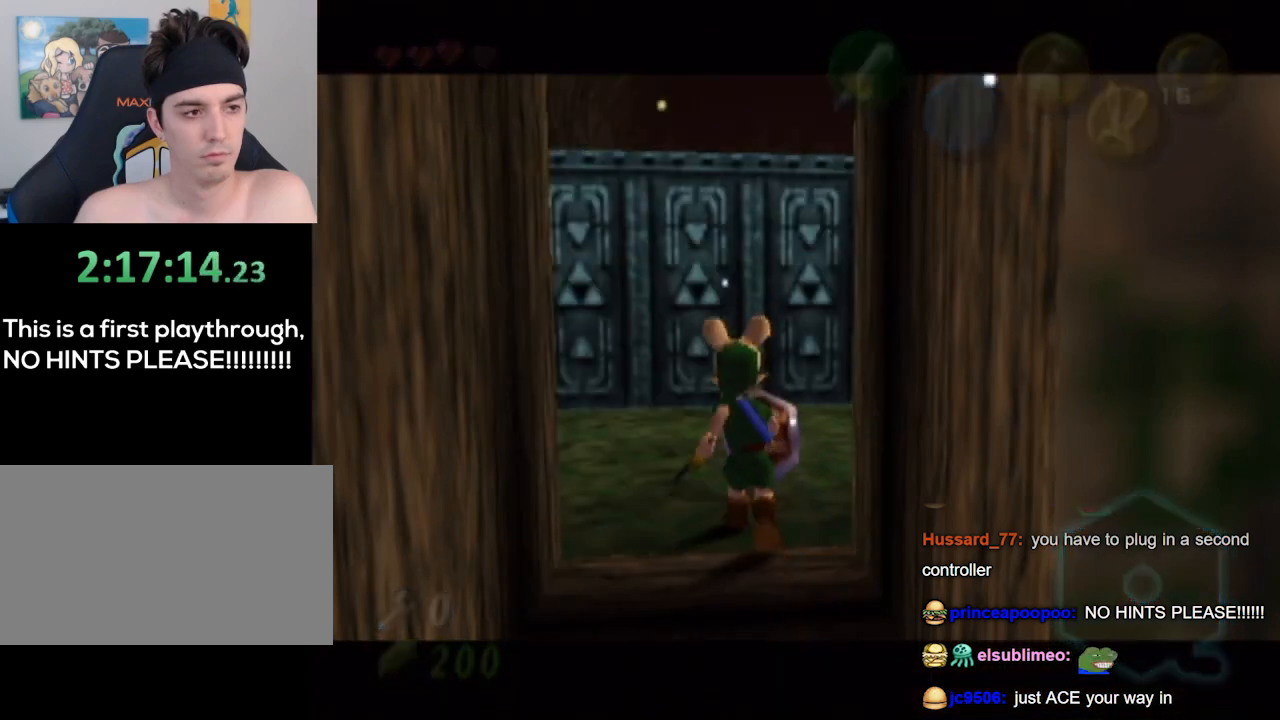
{"buttons": [], "left_stick": "center", "right_stick": "center", "events": []}
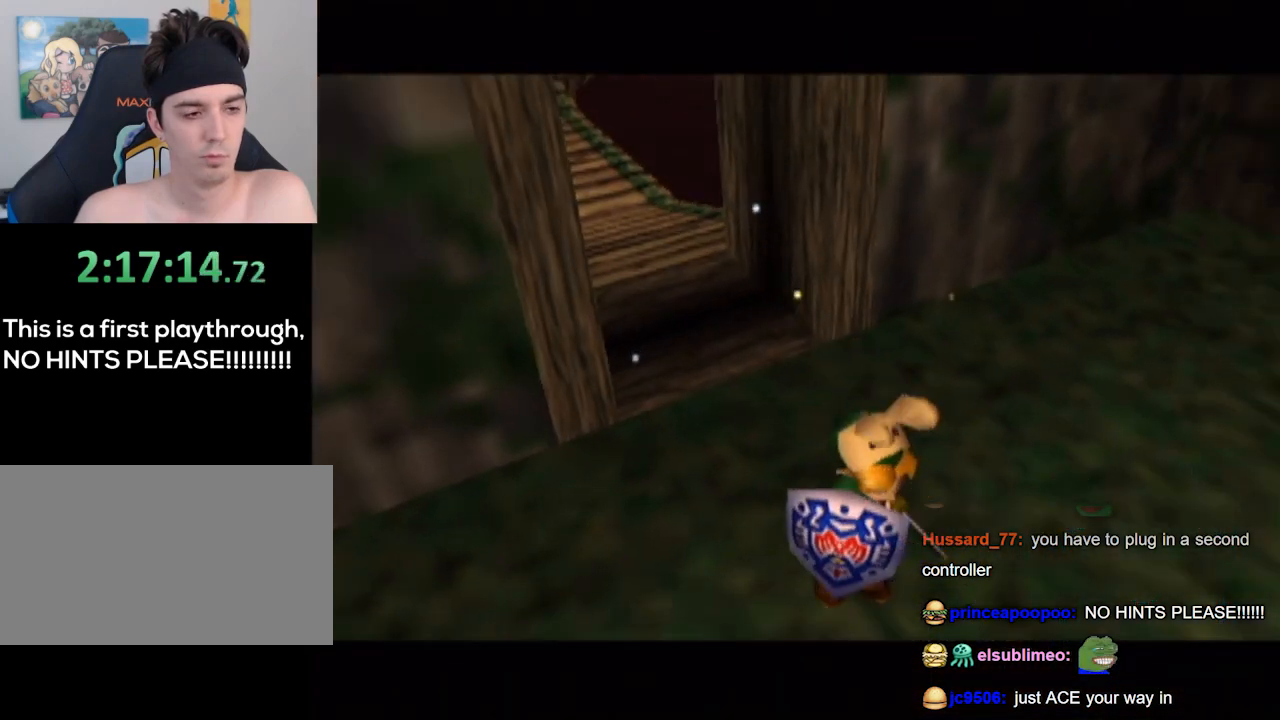
{"buttons": [], "left_stick": "center", "right_stick": "center", "events": []}
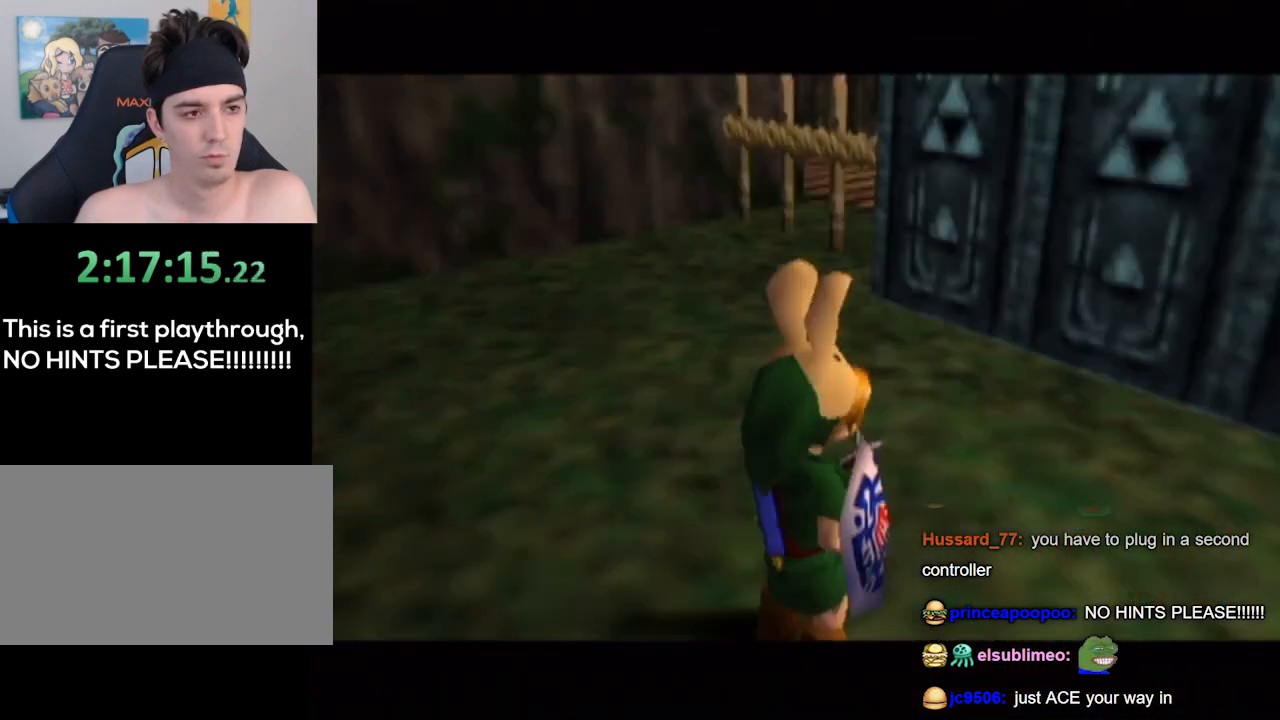
{"buttons": [], "left_stick": "center", "right_stick": "center", "events": []}
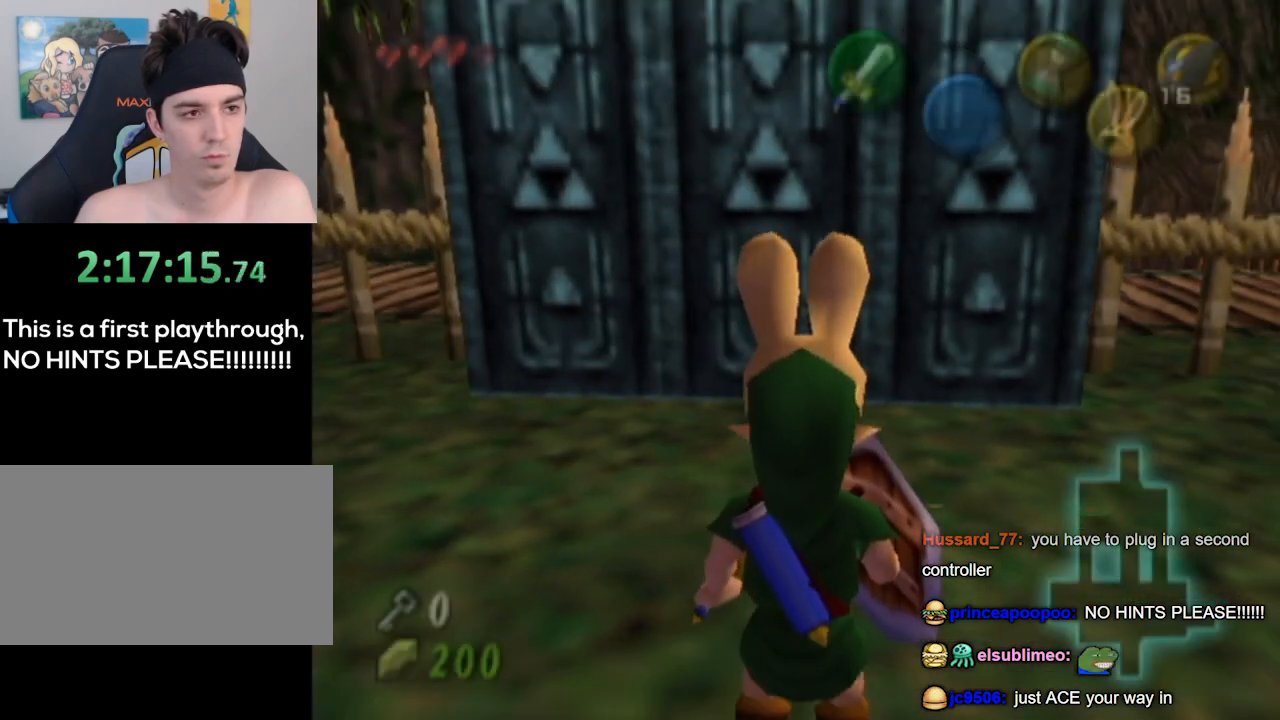
{"buttons": [], "left_stick": "center", "right_stick": "center", "events": []}